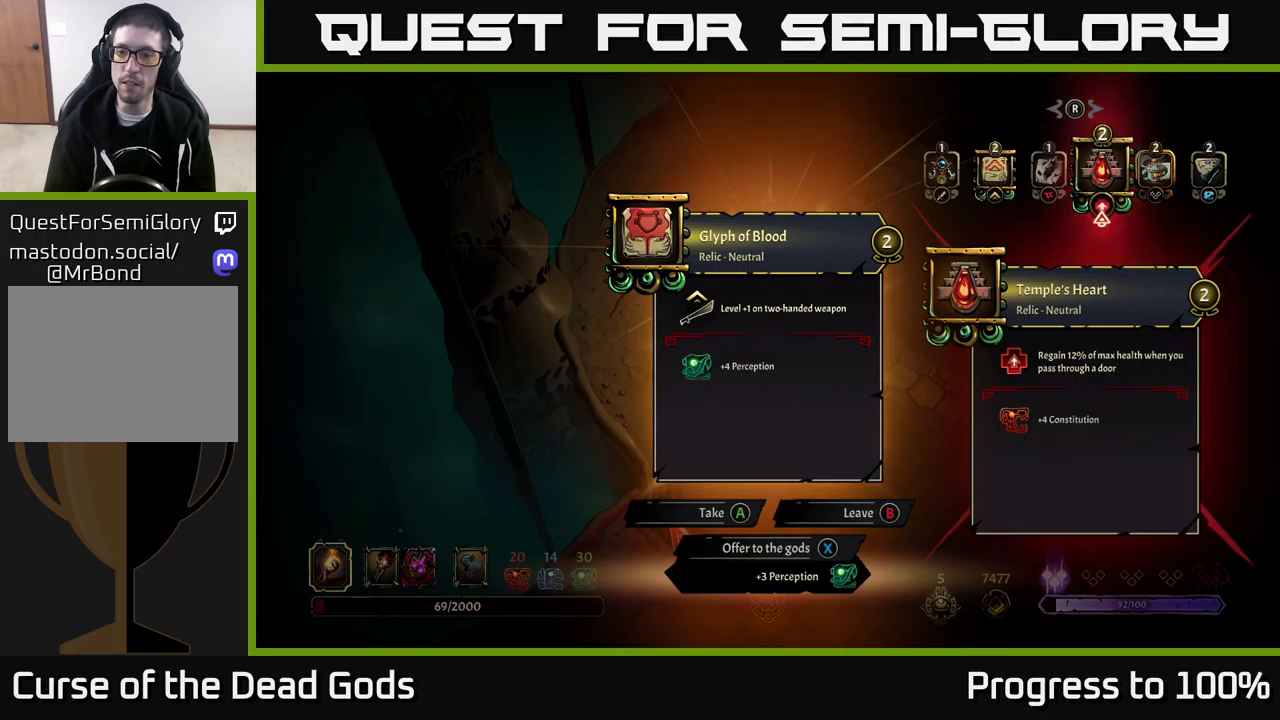
Gameplay with a controller (Xbox layout); each line is a JSON object with the inputs held at the frame after it. "events" lists button and stick changes between this image and that frame as [ms after this image, input, new state], when the widget could be followed in between. Not read: L3.
{"buttons": [], "left_stick": "left", "right_stick": "center", "events": [[217, "left_stick", "left"], [334, "left_stick", "center"], [417, "left_stick", "left"]]}
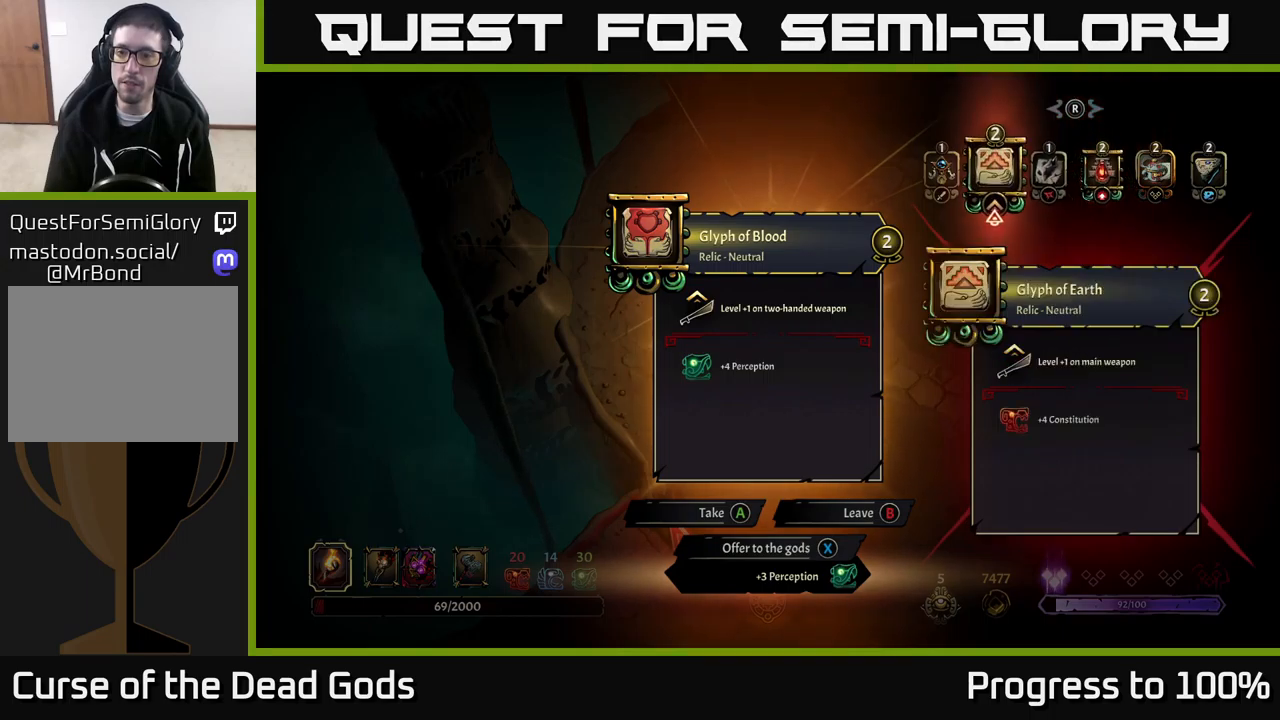
{"buttons": [], "left_stick": "center", "right_stick": "center", "events": [[34, "left_stick", "center"], [84, "left_stick", "down-left"], [184, "left_stick", "center"]]}
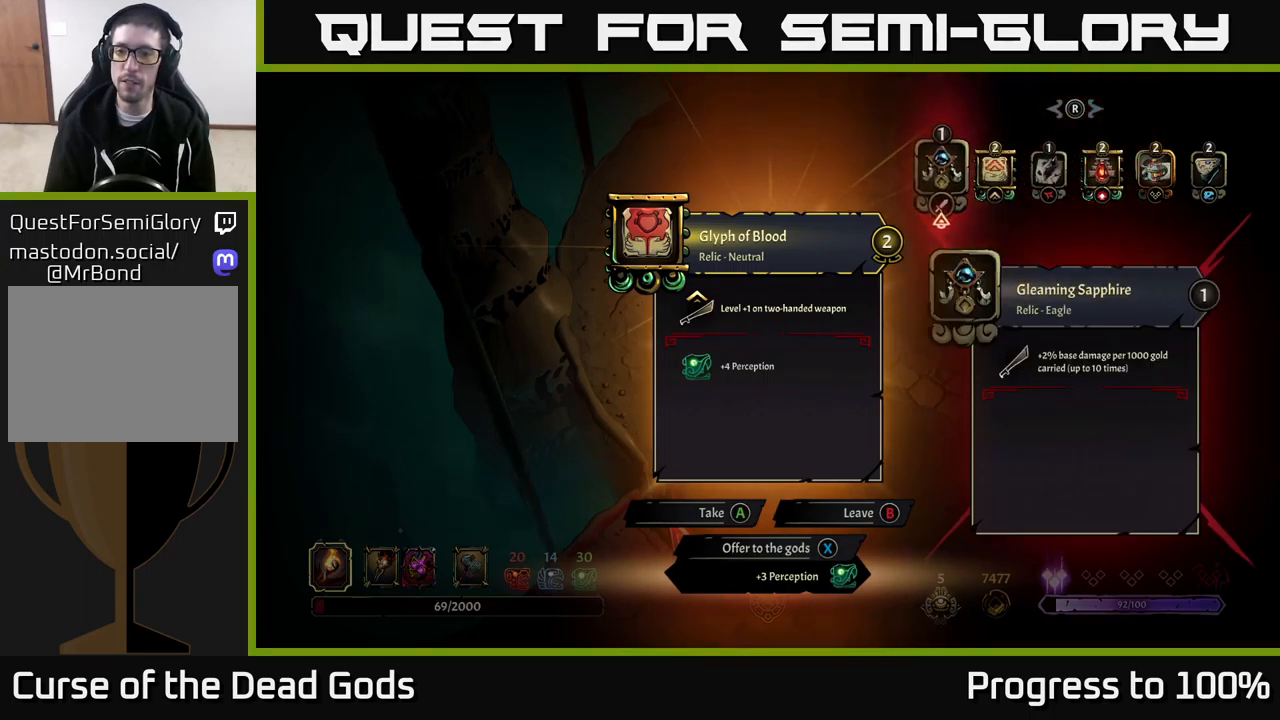
{"buttons": [], "left_stick": "center", "right_stick": "center", "events": [[334, "left_stick", "down"], [450, "left_stick", "center"]]}
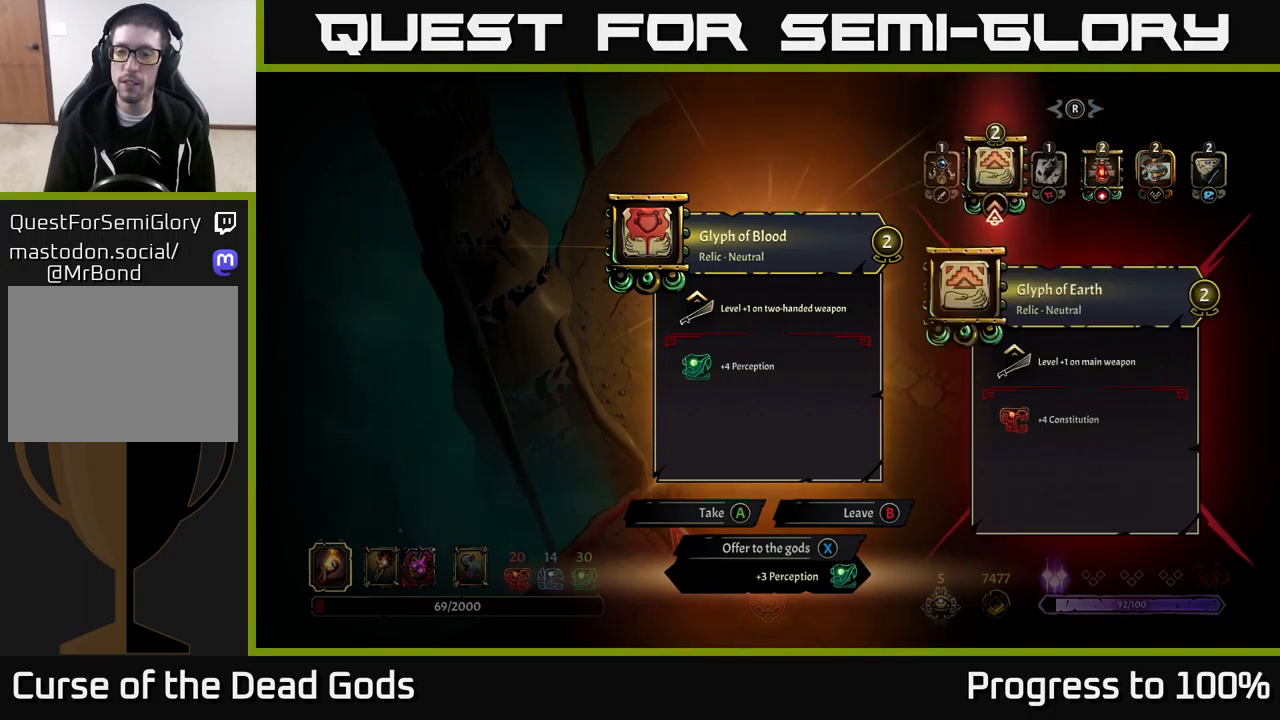
{"buttons": [], "left_stick": "down", "right_stick": "center", "events": [[217, "left_stick", "down"], [334, "left_stick", "center"], [400, "left_stick", "down"]]}
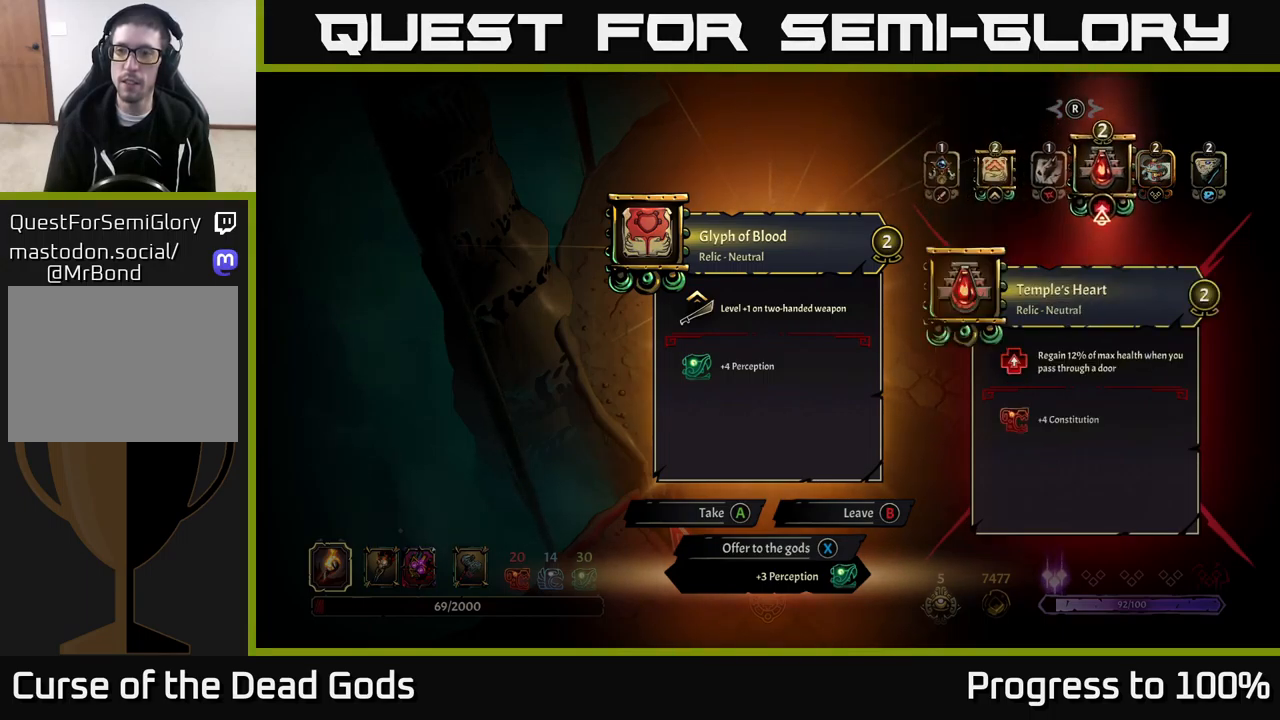
{"buttons": [], "left_stick": "center", "right_stick": "center", "events": [[17, "left_stick", "center"], [84, "left_stick", "down"], [200, "left_stick", "center"], [284, "left_stick", "down"], [434, "left_stick", "center"]]}
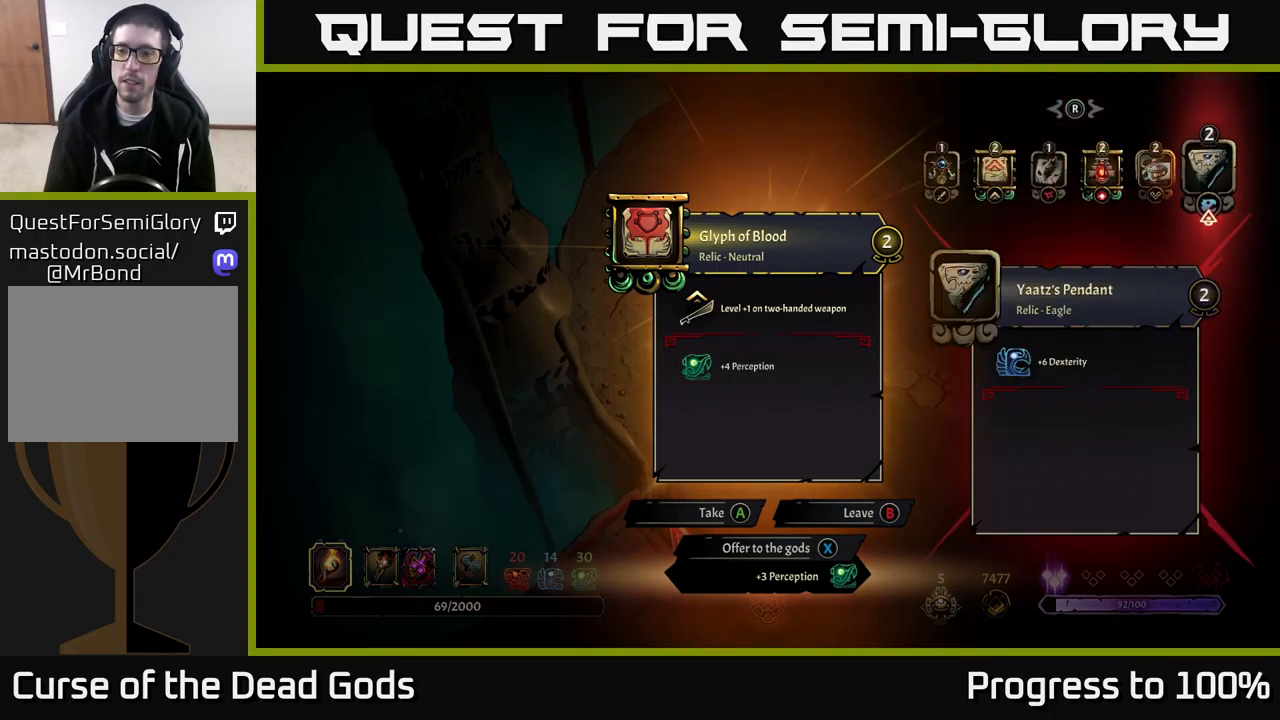
{"buttons": [], "left_stick": "center", "right_stick": "center", "events": []}
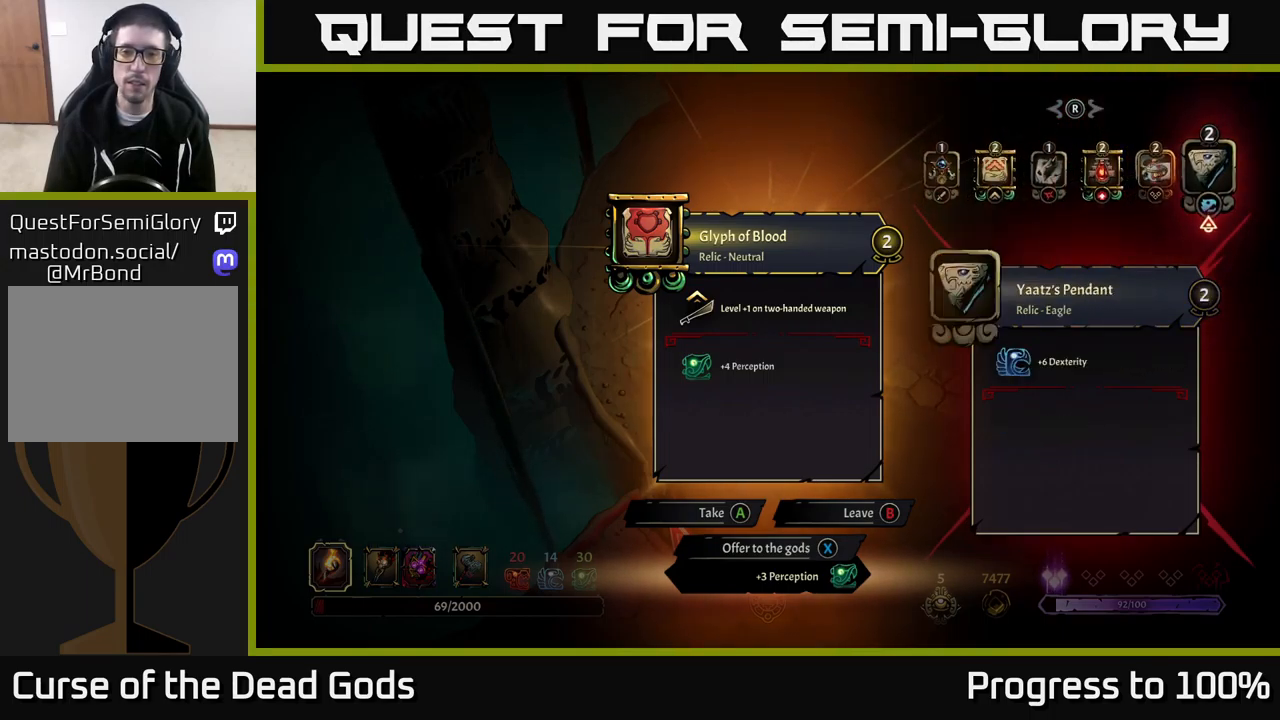
{"buttons": [], "left_stick": "center", "right_stick": "center", "events": []}
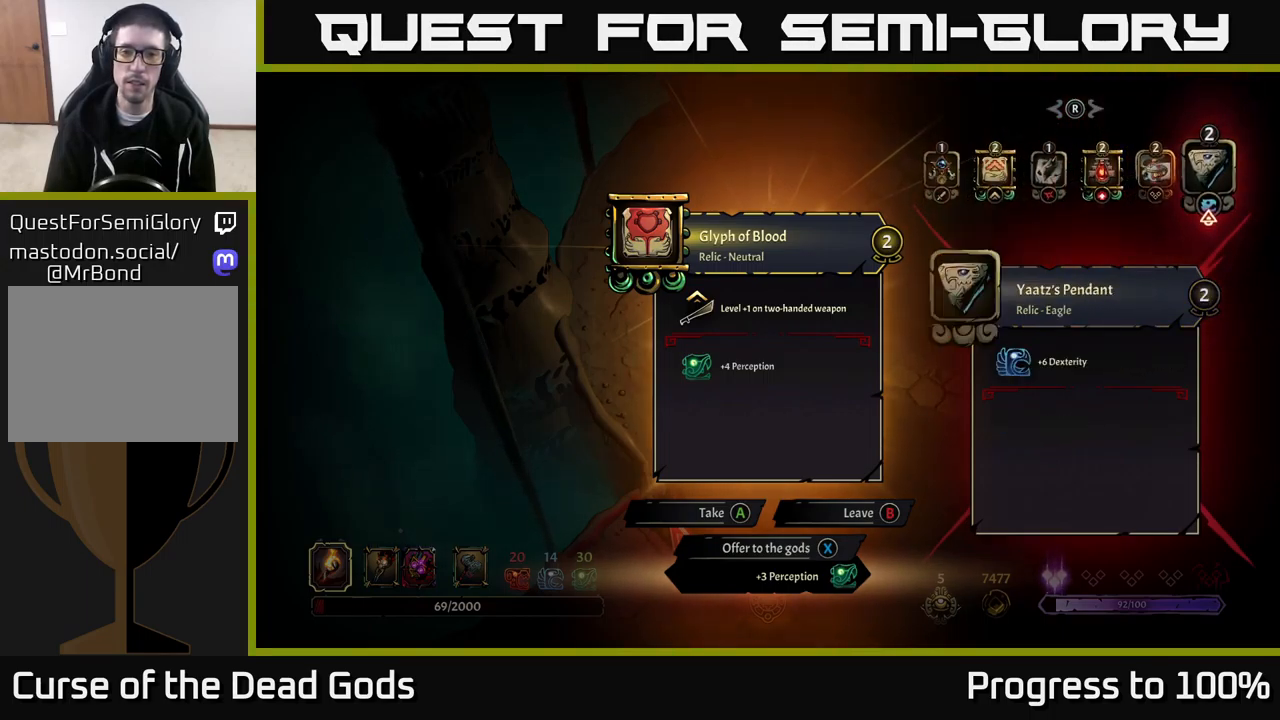
{"buttons": [], "left_stick": "left", "right_stick": "center", "events": [[100, "left_stick", "left"], [217, "left_stick", "center"], [284, "left_stick", "down-left"], [417, "left_stick", "center"], [500, "left_stick", "left"]]}
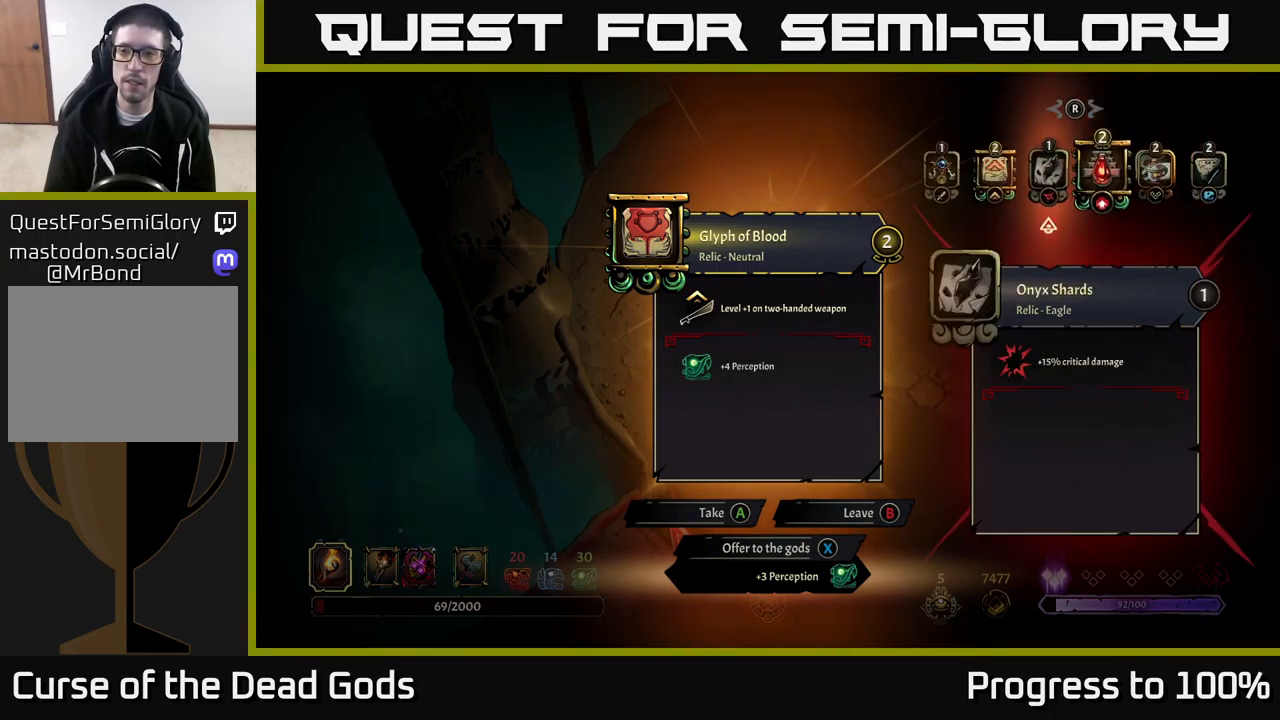
{"buttons": [], "left_stick": "center", "right_stick": "center", "events": [[100, "left_stick", "center"], [400, "A", "down"], [467, "A", "up"]]}
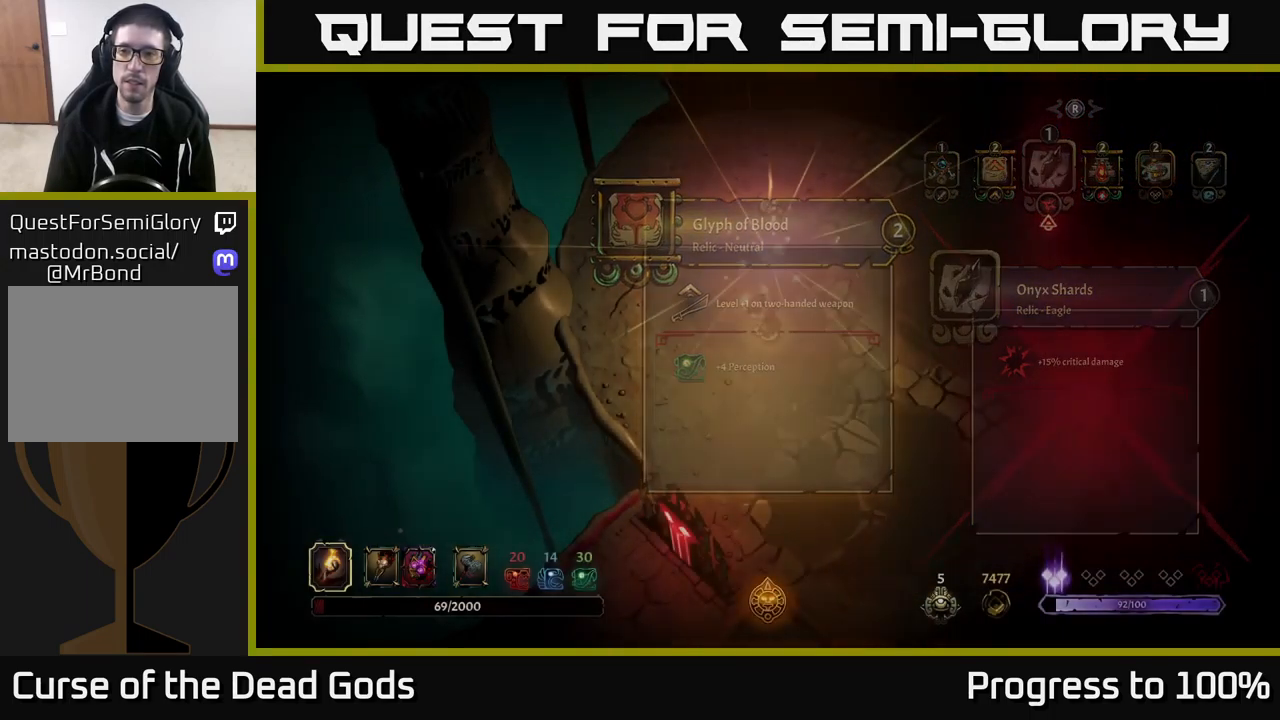
{"buttons": [], "left_stick": "left", "right_stick": "center", "events": [[467, "left_stick", "left"]]}
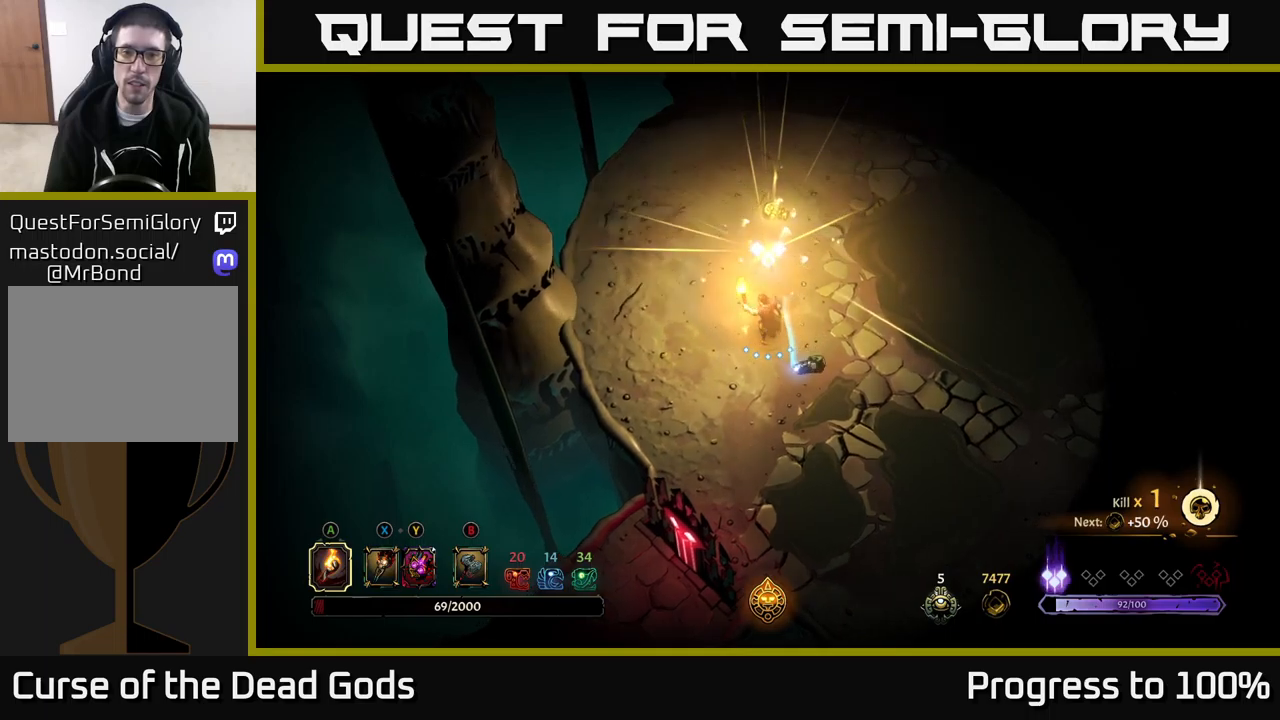
{"buttons": [], "left_stick": "left", "right_stick": "center", "events": [[200, "left_stick", "up-left"], [416, "left_stick", "left"]]}
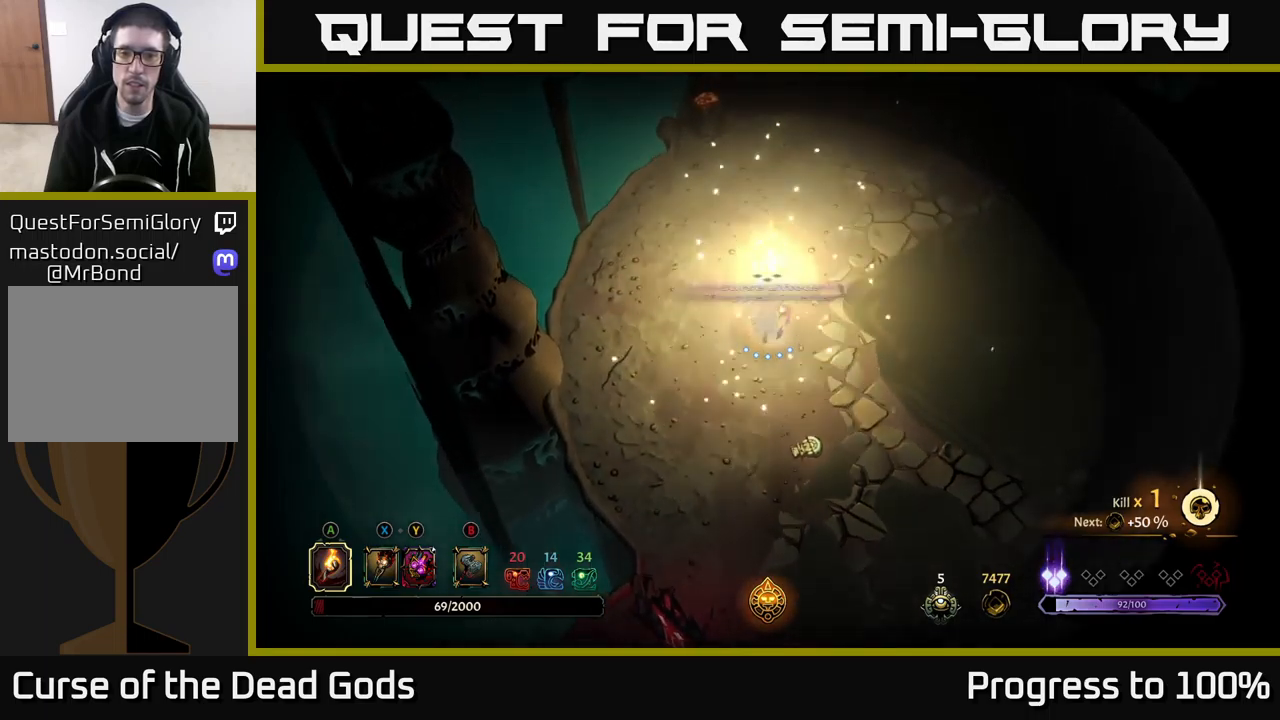
{"buttons": [], "left_stick": "center", "right_stick": "center", "events": [[266, "left_stick", "center"], [300, "R1", "down"], [400, "R1", "up"]]}
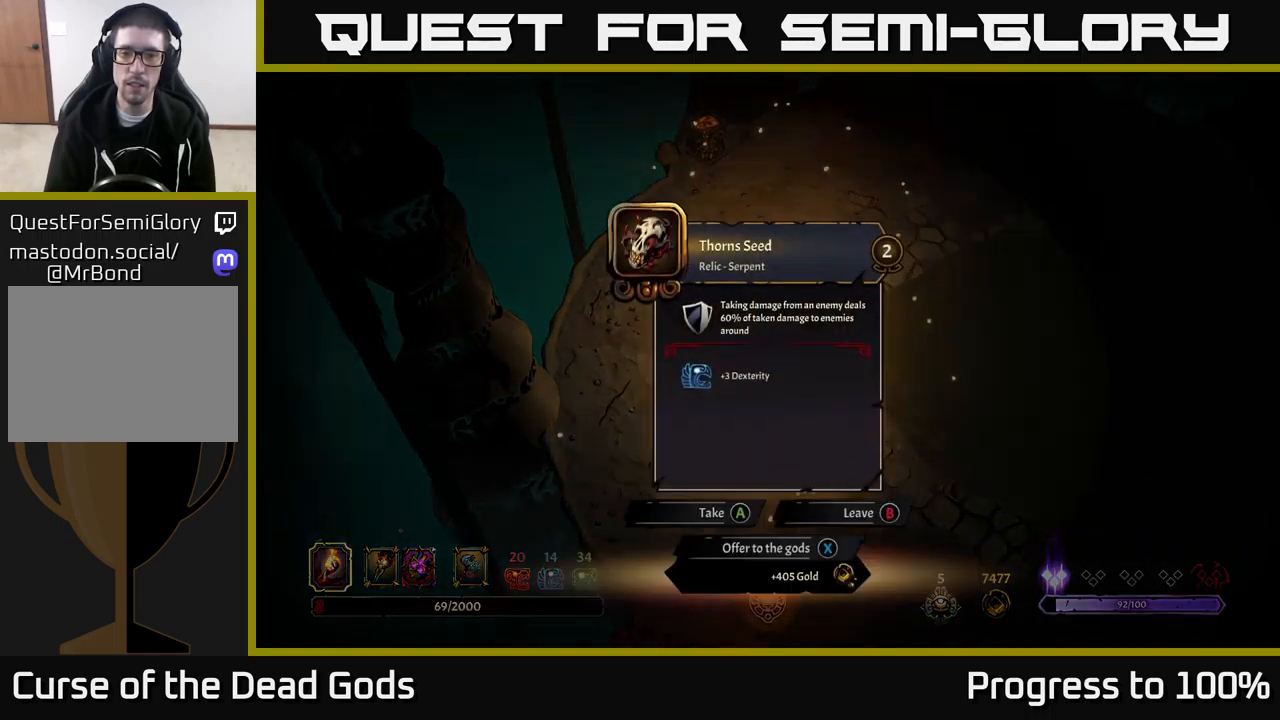
{"buttons": [], "left_stick": "center", "right_stick": "center", "events": []}
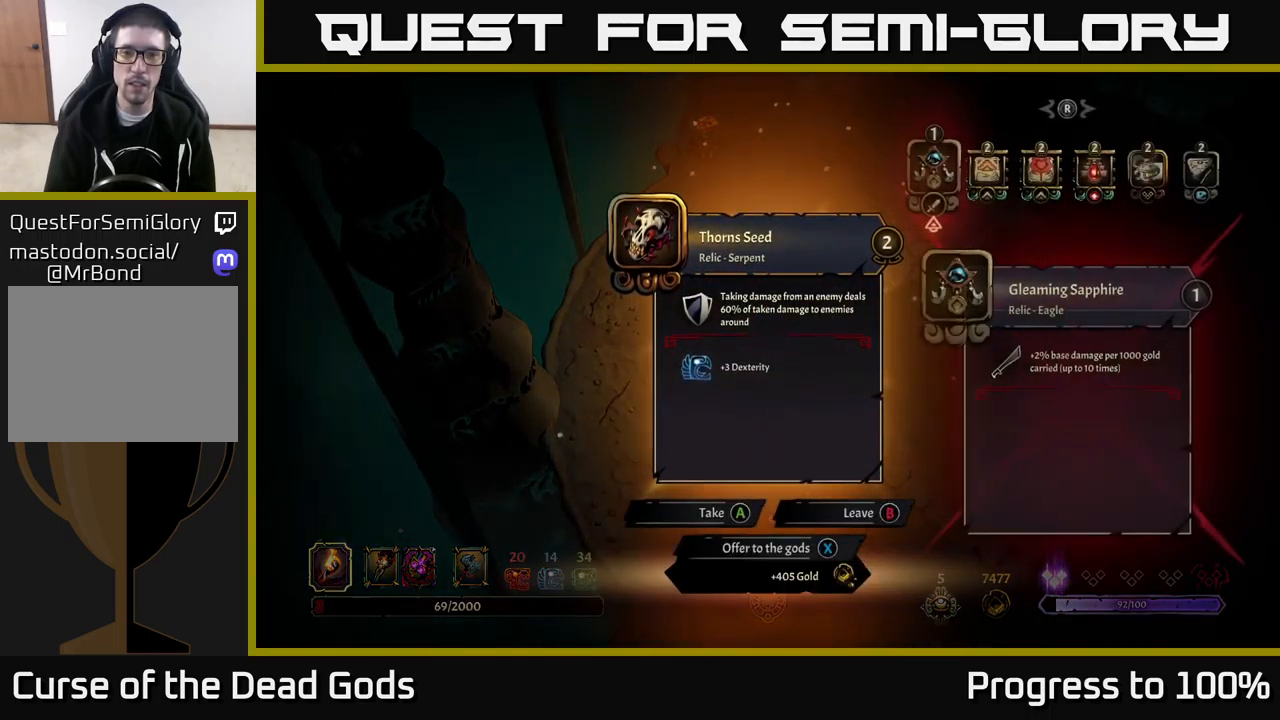
{"buttons": [], "left_stick": "center", "right_stick": "center", "events": []}
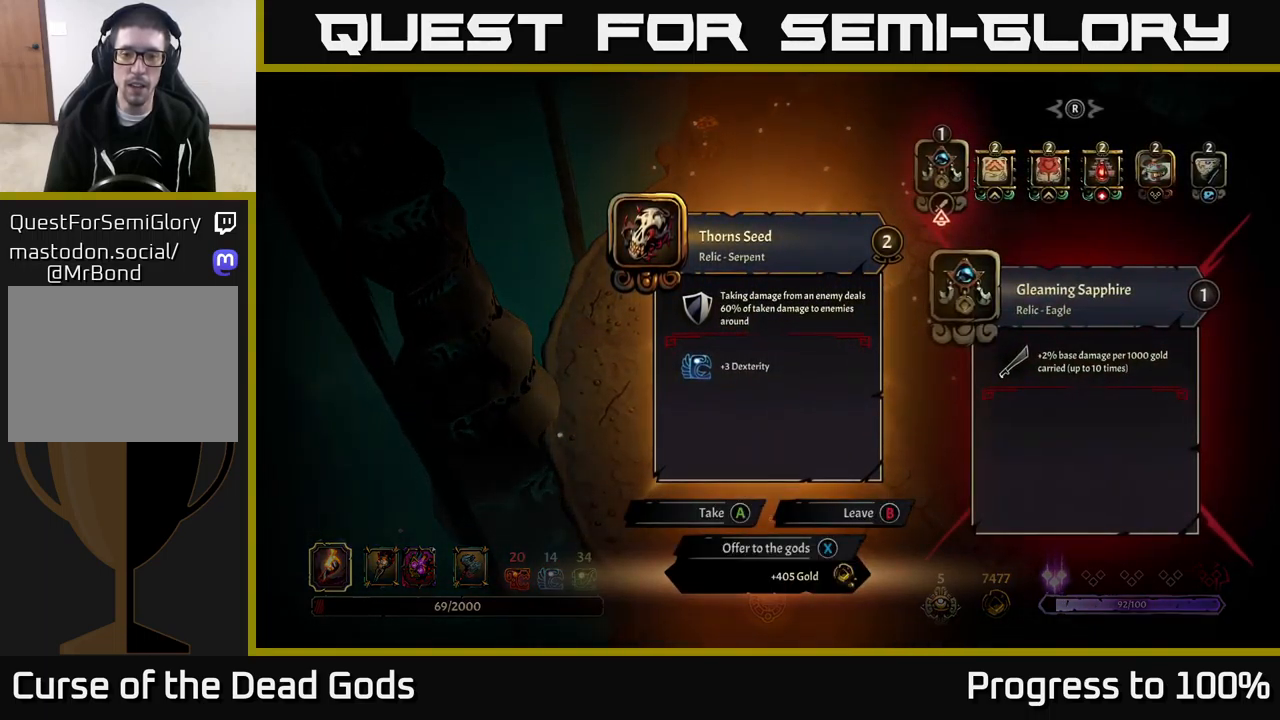
{"buttons": [], "left_stick": "center", "right_stick": "center", "events": [[50, "X", "down"], [100, "X", "up"], [250, "left_stick", "down"], [383, "left_stick", "center"]]}
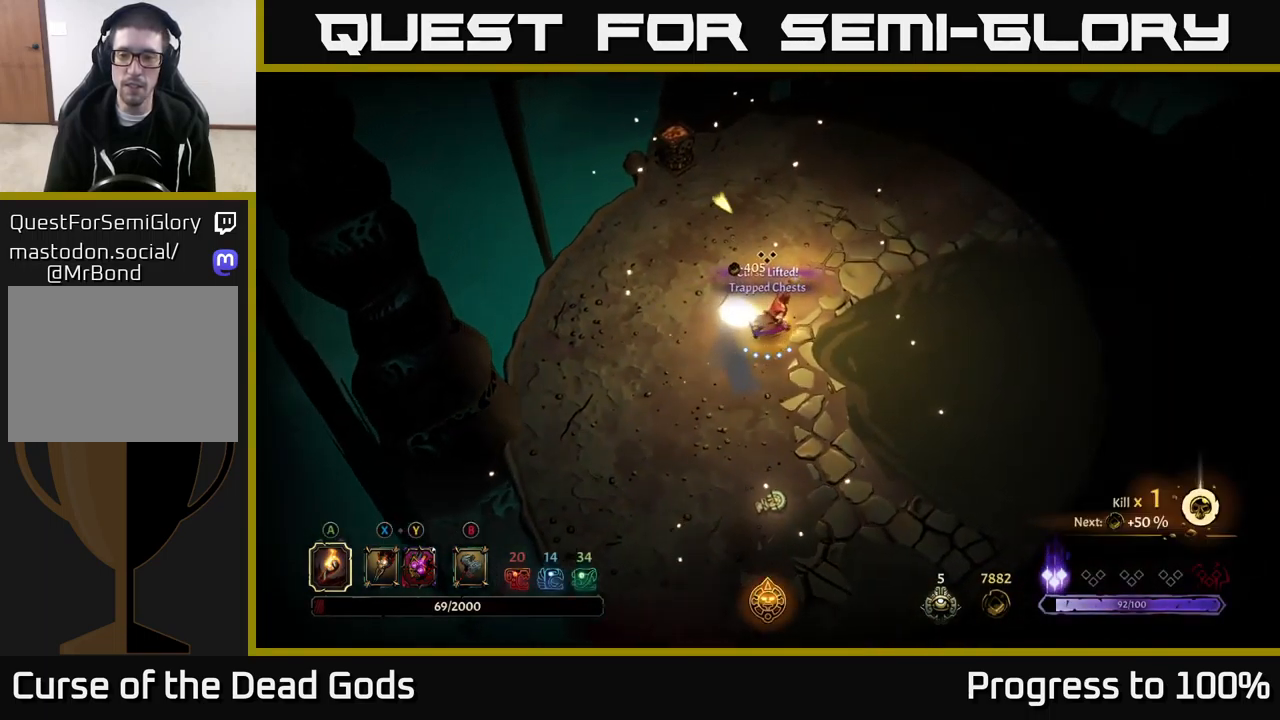
{"buttons": [], "left_stick": "center", "right_stick": "center", "events": []}
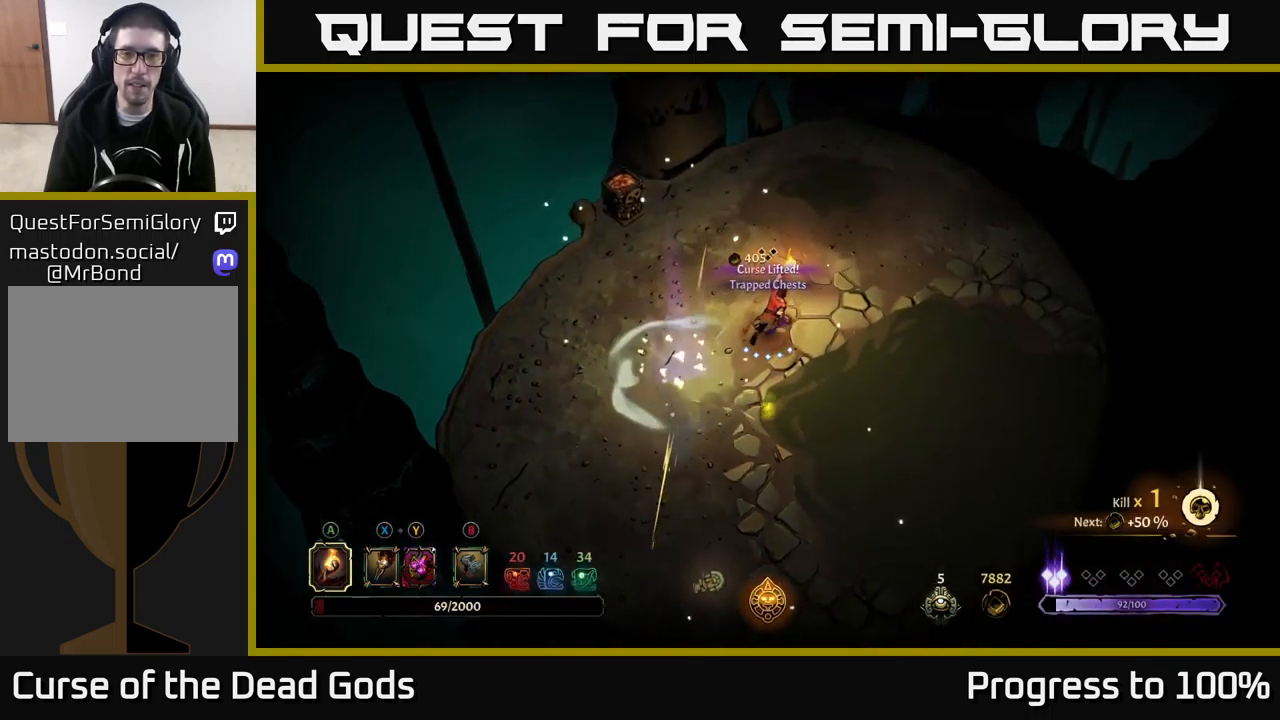
{"buttons": [], "left_stick": "down", "right_stick": "center", "events": [[200, "left_stick", "down"], [283, "A", "down"], [333, "A", "up"]]}
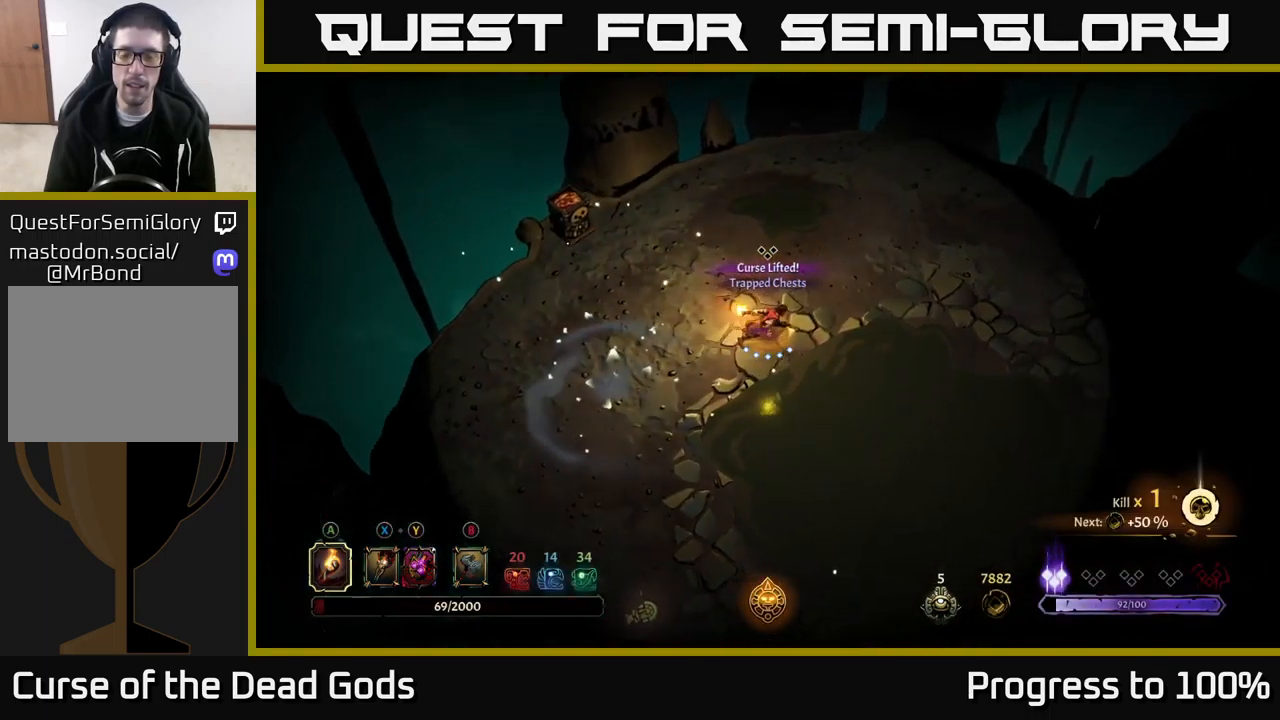
{"buttons": [], "left_stick": "down-right", "right_stick": "center", "events": [[216, "R2", "down"], [366, "R2", "up"], [416, "left_stick", "down-right"]]}